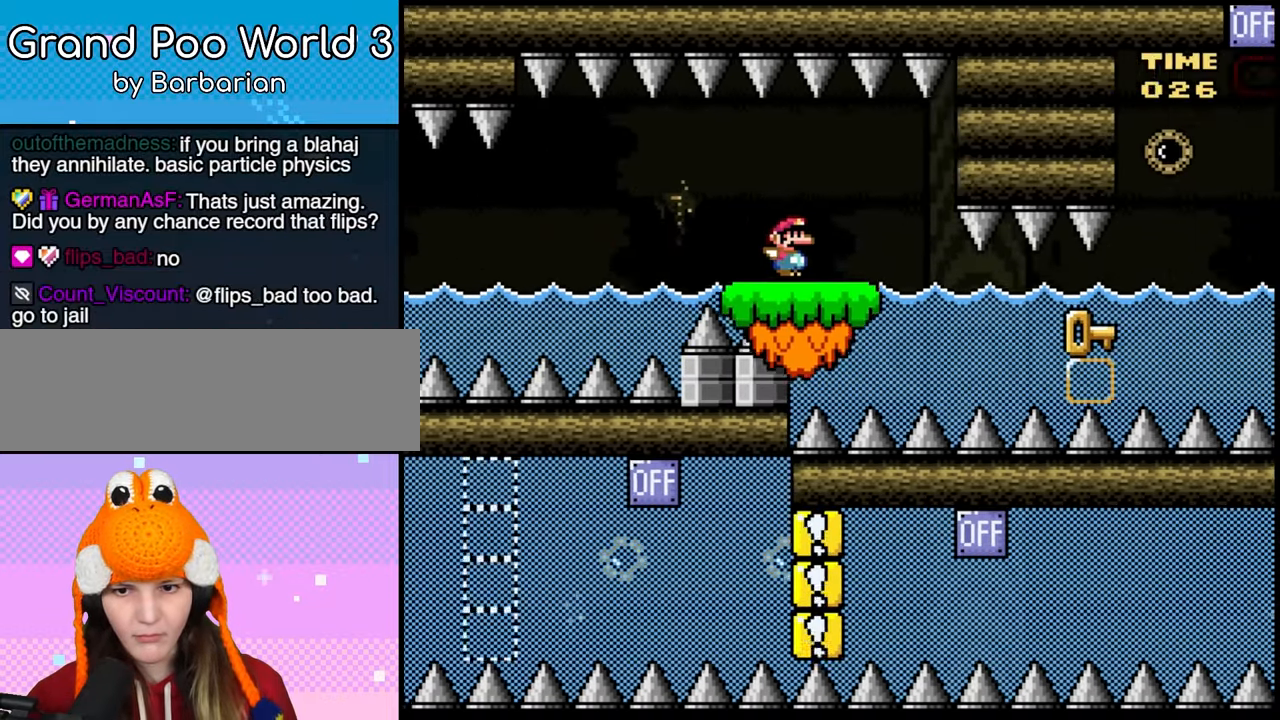
Gameplay with a controller (Nintendo layout); each line is a JSON object with the inputs held at the frame after it (dt_ms = milliseconds from this image to that frame). "events" lists button and stick changes between this image and that frame as [ms after this image, input, new state], when the widget could be followed in between. Not read: A DPAD_UP L3 R1 R3 X Y.
{"dt_ms": 500, "buttons": ["DPAD_RIGHT"], "events": [[17, "DPAD_RIGHT", "up"], [267, "DPAD_RIGHT", "down"], [333, "L1", "up"]]}
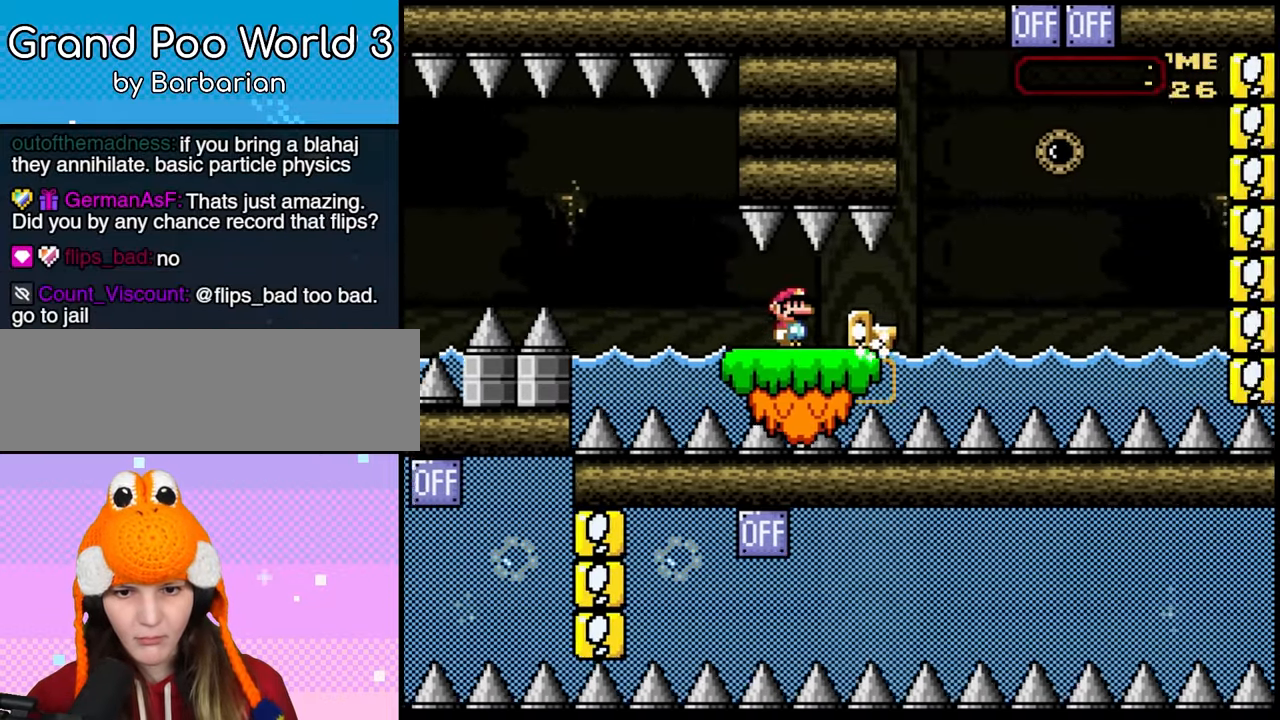
{"dt_ms": 500, "buttons": [], "events": [[283, "DPAD_RIGHT", "up"]]}
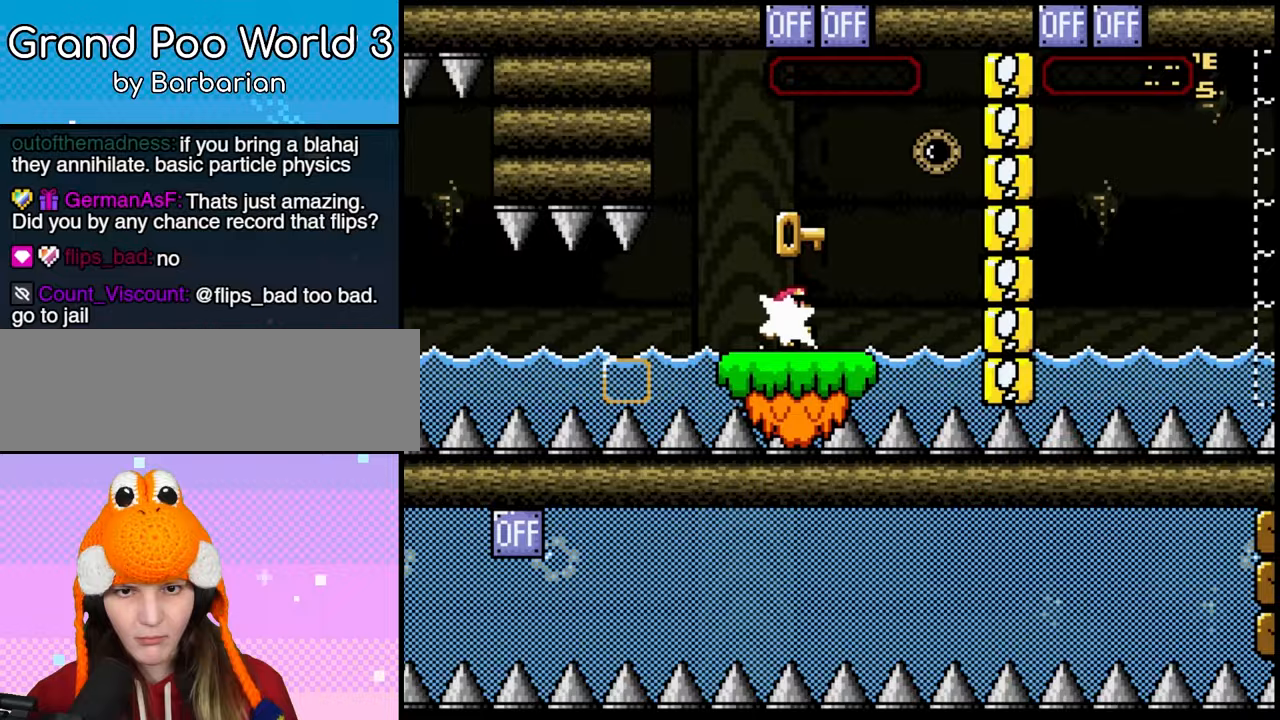
{"dt_ms": 500, "buttons": ["DPAD_RIGHT"], "events": [[133, "DPAD_LEFT", "down"], [233, "DPAD_LEFT", "up"], [250, "DPAD_RIGHT", "down"]]}
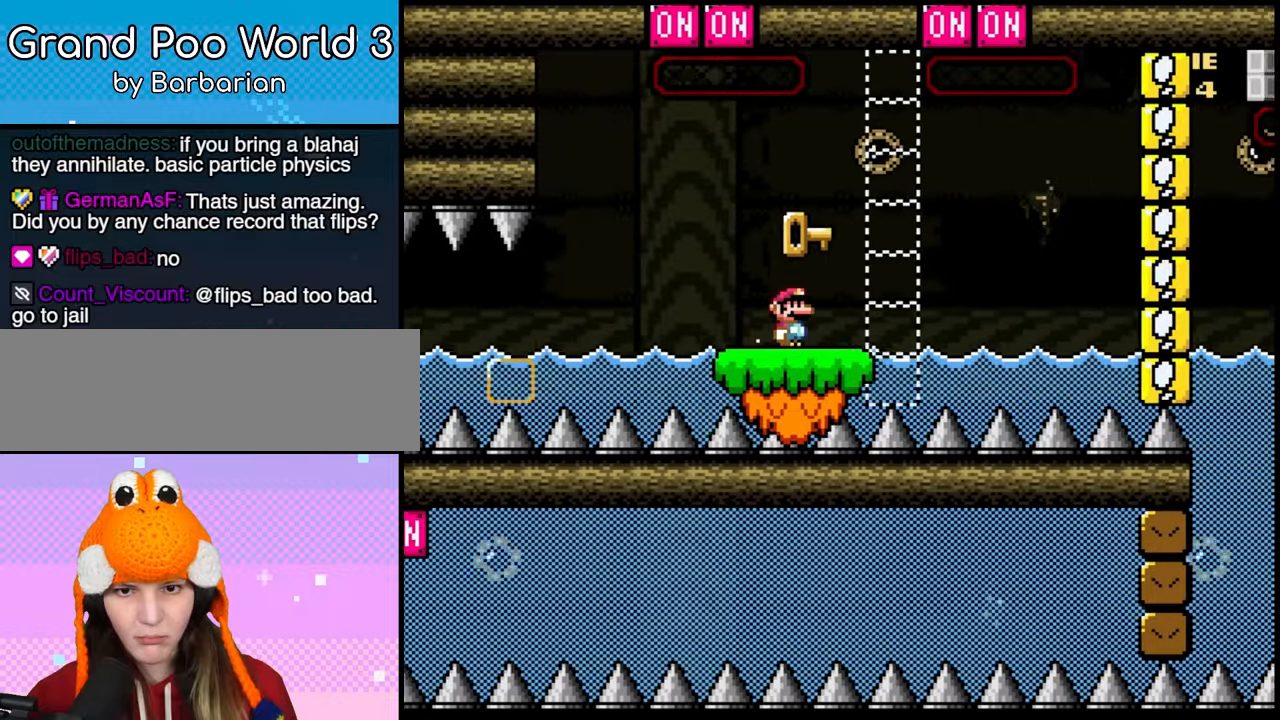
{"dt_ms": 500, "buttons": ["DPAD_LEFT"], "events": [[233, "DPAD_RIGHT", "up"], [350, "DPAD_RIGHT", "down"], [483, "DPAD_RIGHT", "up"], [500, "DPAD_LEFT", "down"]]}
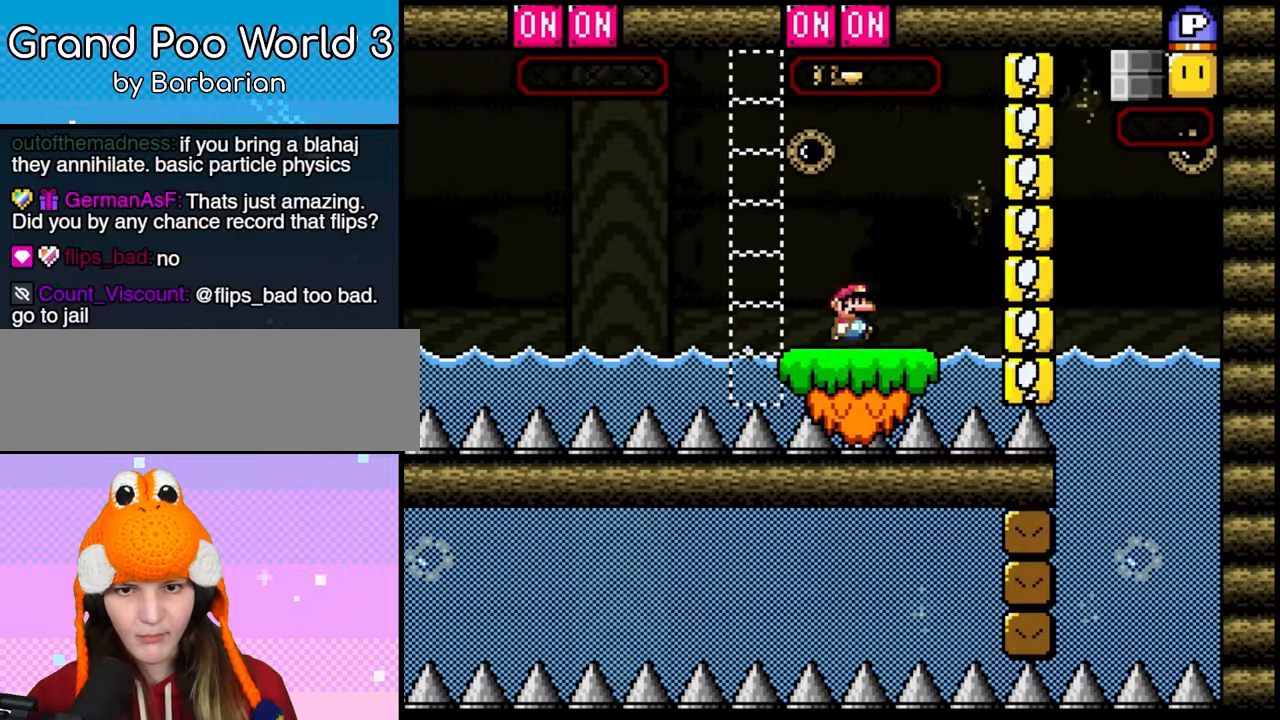
{"dt_ms": 500, "buttons": ["DPAD_RIGHT"], "events": [[100, "DPAD_LEFT", "up"], [117, "DPAD_RIGHT", "down"], [433, "DPAD_RIGHT", "up"], [500, "DPAD_RIGHT", "down"]]}
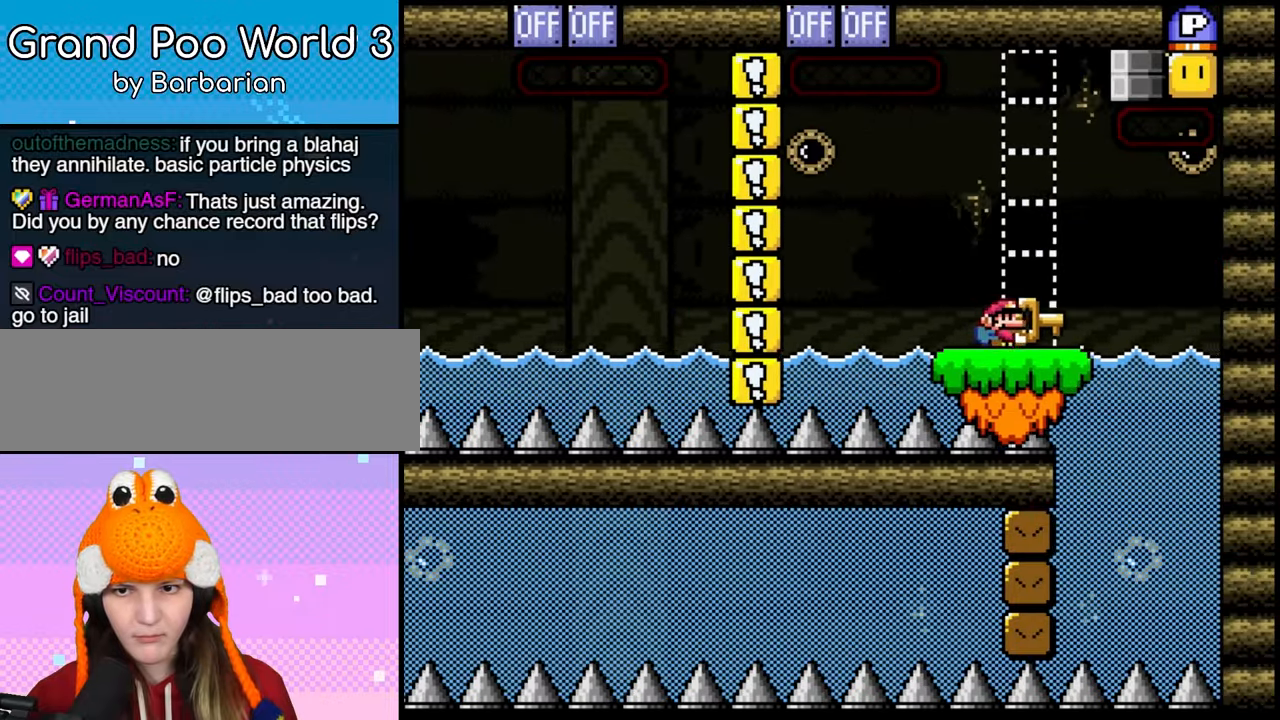
{"dt_ms": 500, "buttons": [], "events": [[233, "DPAD_RIGHT", "up"]]}
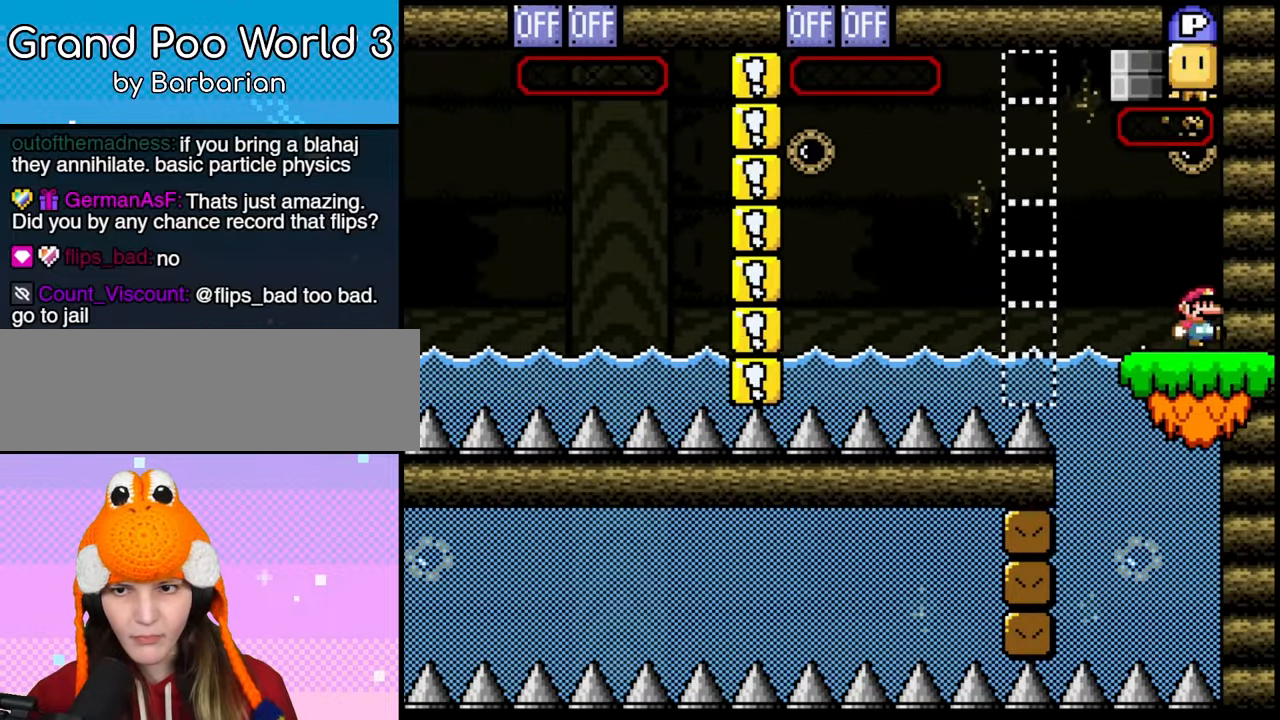
{"dt_ms": 500, "buttons": [], "events": [[300, "DPAD_LEFT", "down"], [483, "DPAD_LEFT", "up"]]}
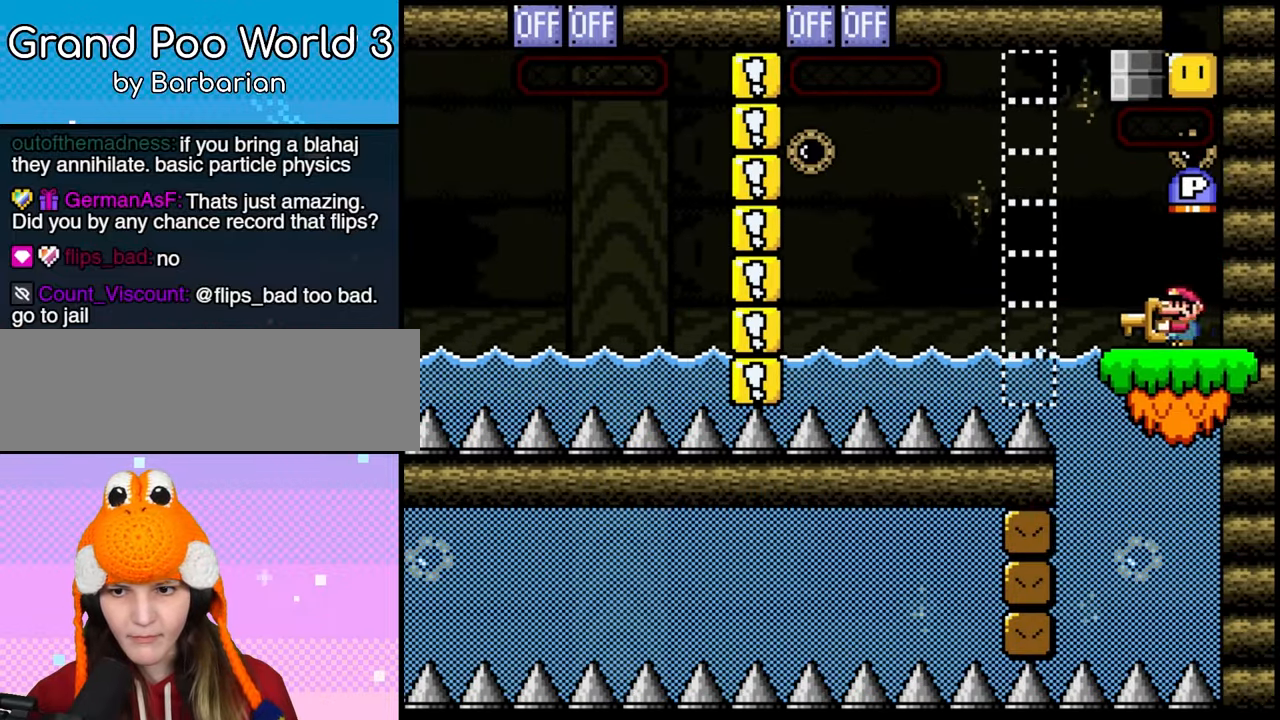
{"dt_ms": 1000, "buttons": [], "events": [[17, "DPAD_RIGHT", "down"], [167, "DPAD_RIGHT", "up"], [283, "L1", "down"], [733, "DPAD_RIGHT", "down"], [850, "L1", "up"], [967, "DPAD_RIGHT", "up"]]}
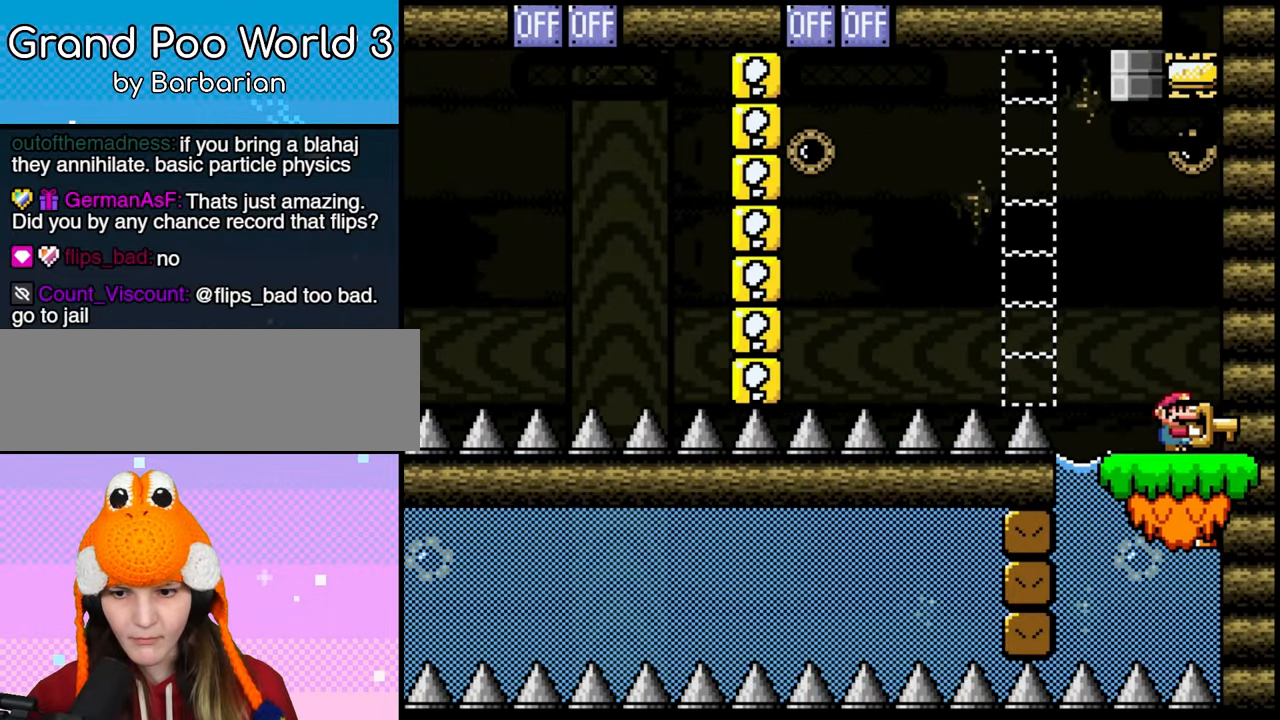
{"dt_ms": 1000, "buttons": [], "events": [[17, "L1", "down"], [900, "L1", "up"]]}
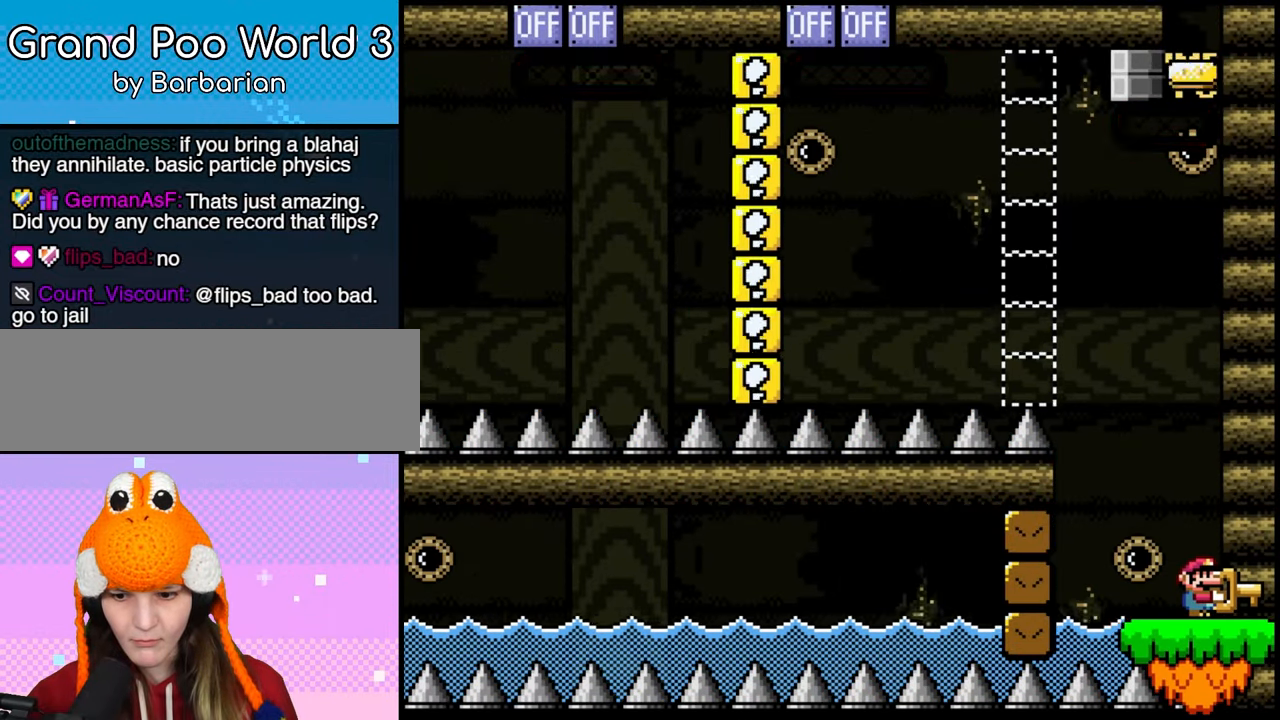
{"dt_ms": 500, "buttons": ["DPAD_LEFT"], "events": [[217, "DPAD_LEFT", "down"]]}
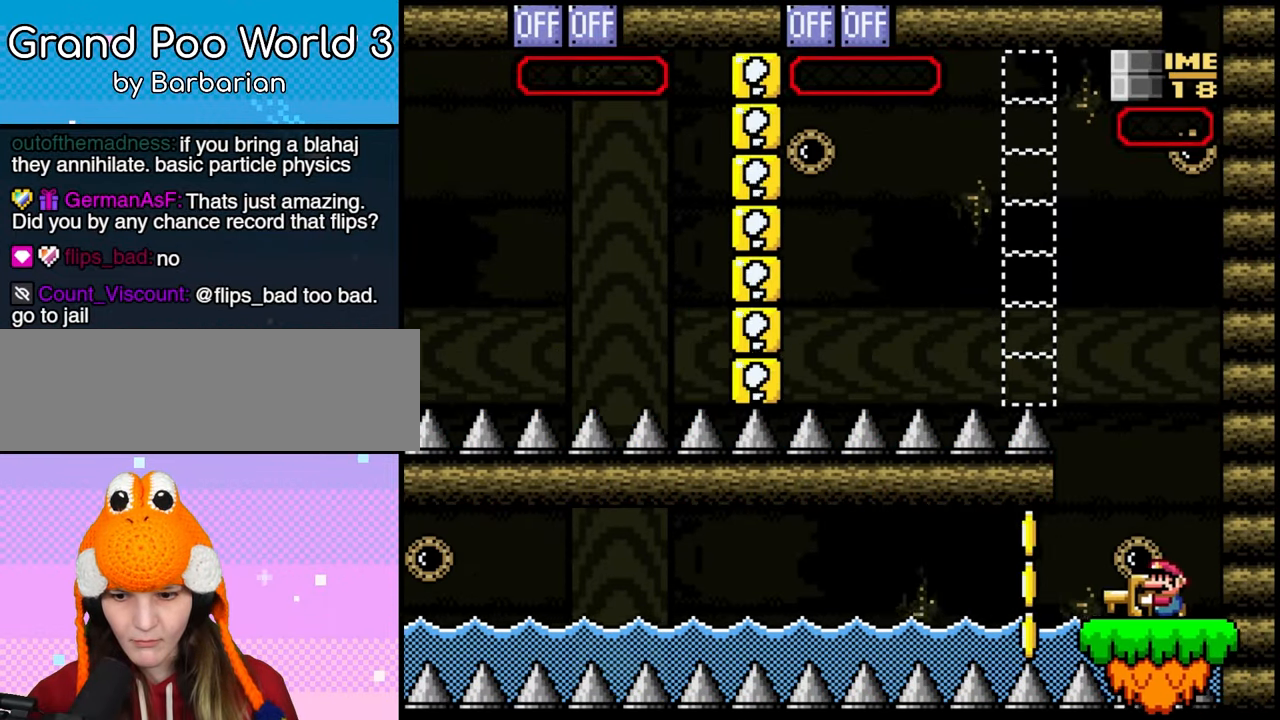
{"dt_ms": 500, "buttons": ["DPAD_LEFT"], "events": []}
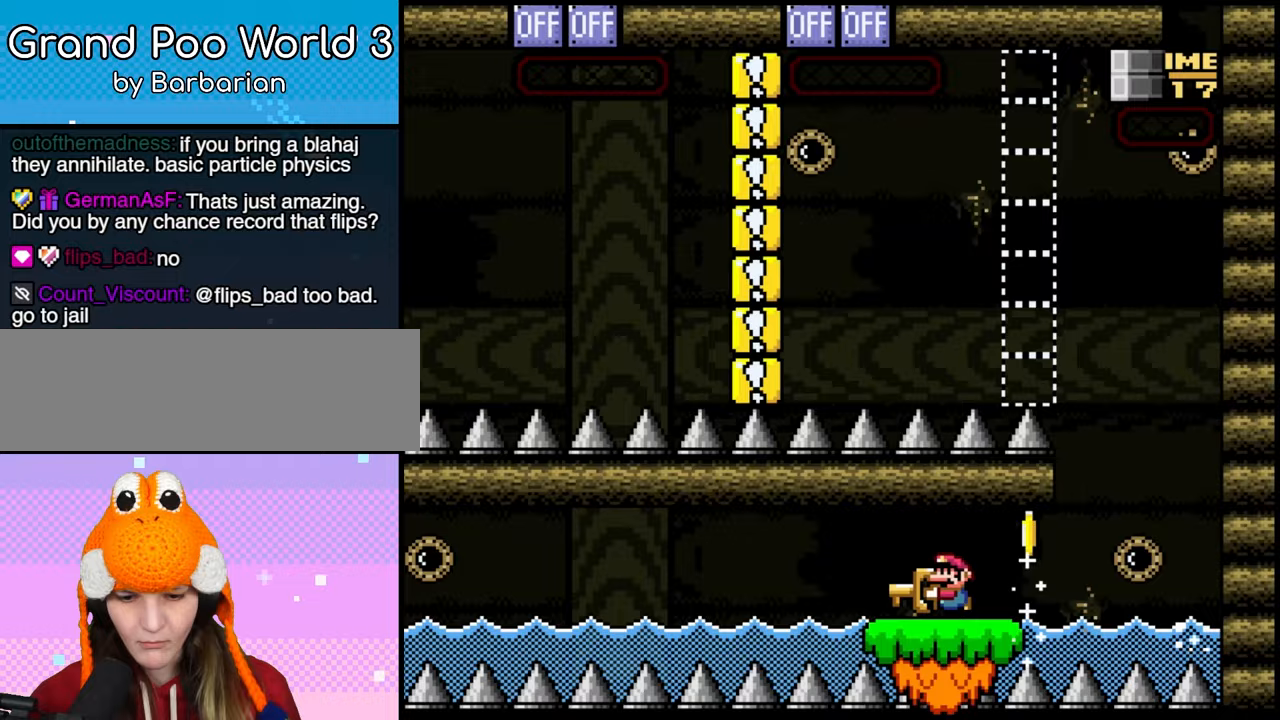
{"dt_ms": 500, "buttons": ["DPAD_LEFT"], "events": []}
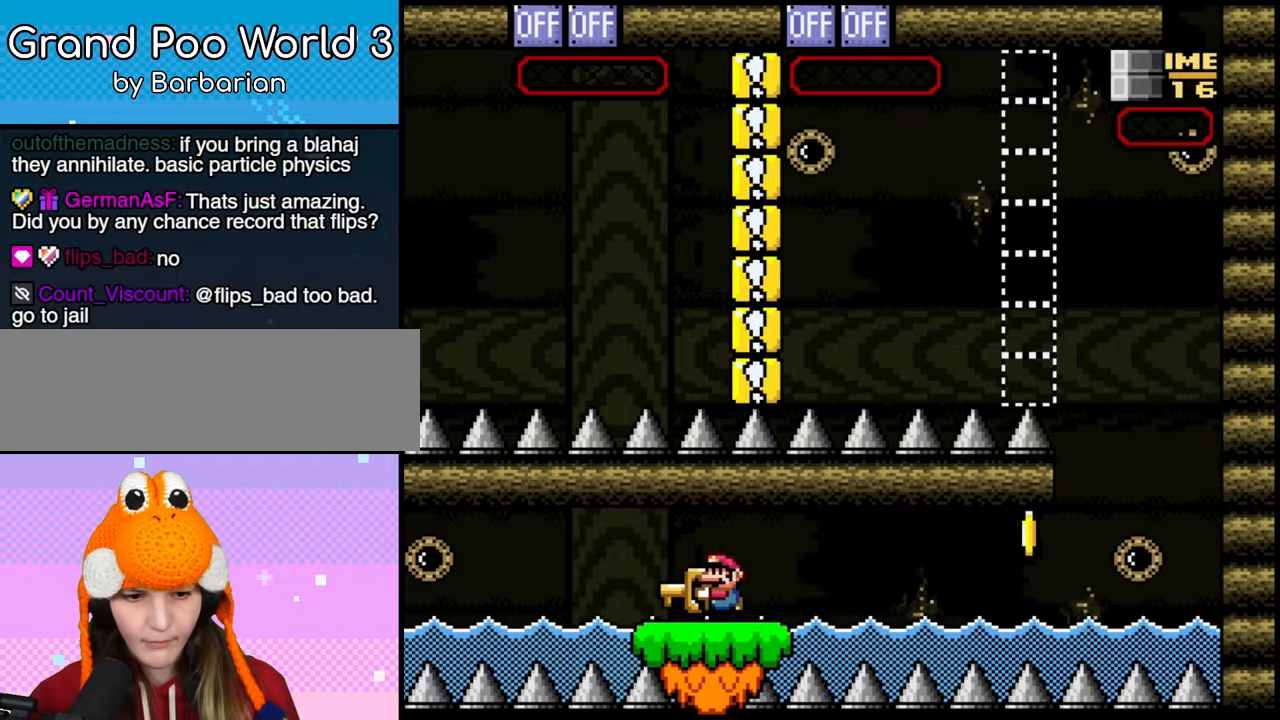
{"dt_ms": 500, "buttons": ["DPAD_LEFT"], "events": []}
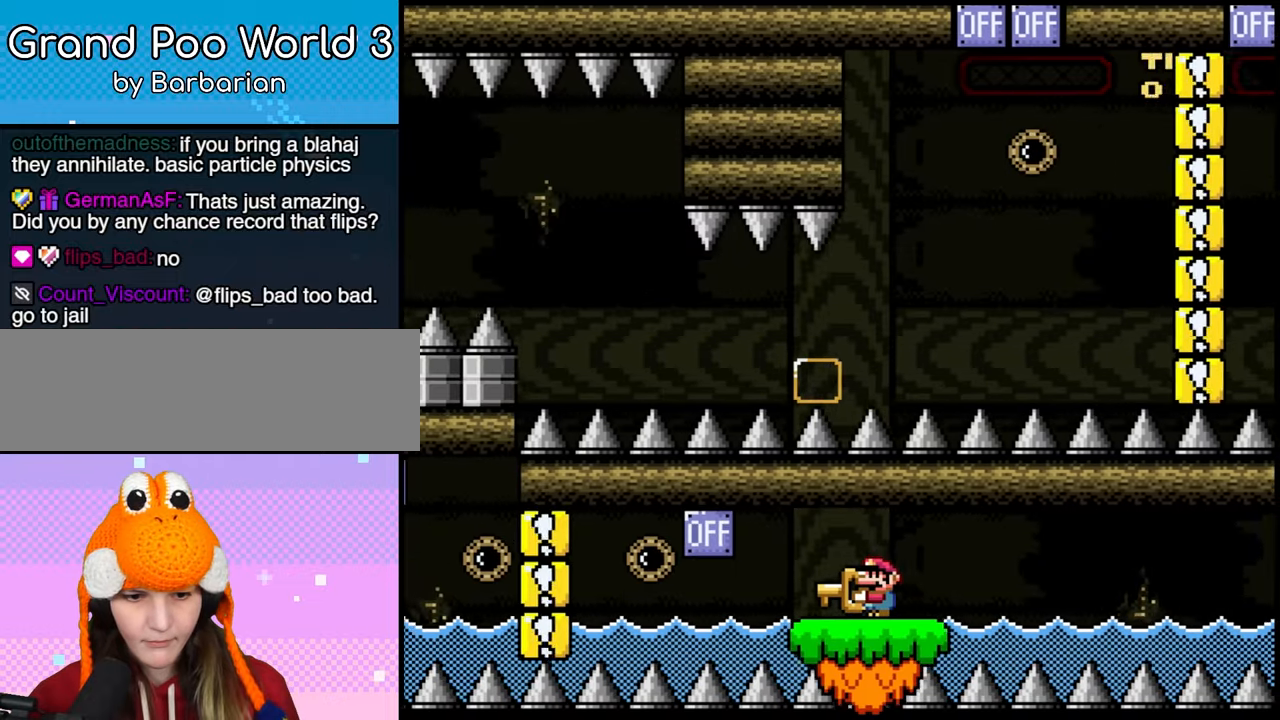
{"dt_ms": 500, "buttons": ["DPAD_LEFT"], "events": [[183, "B", "down"], [250, "B", "up"]]}
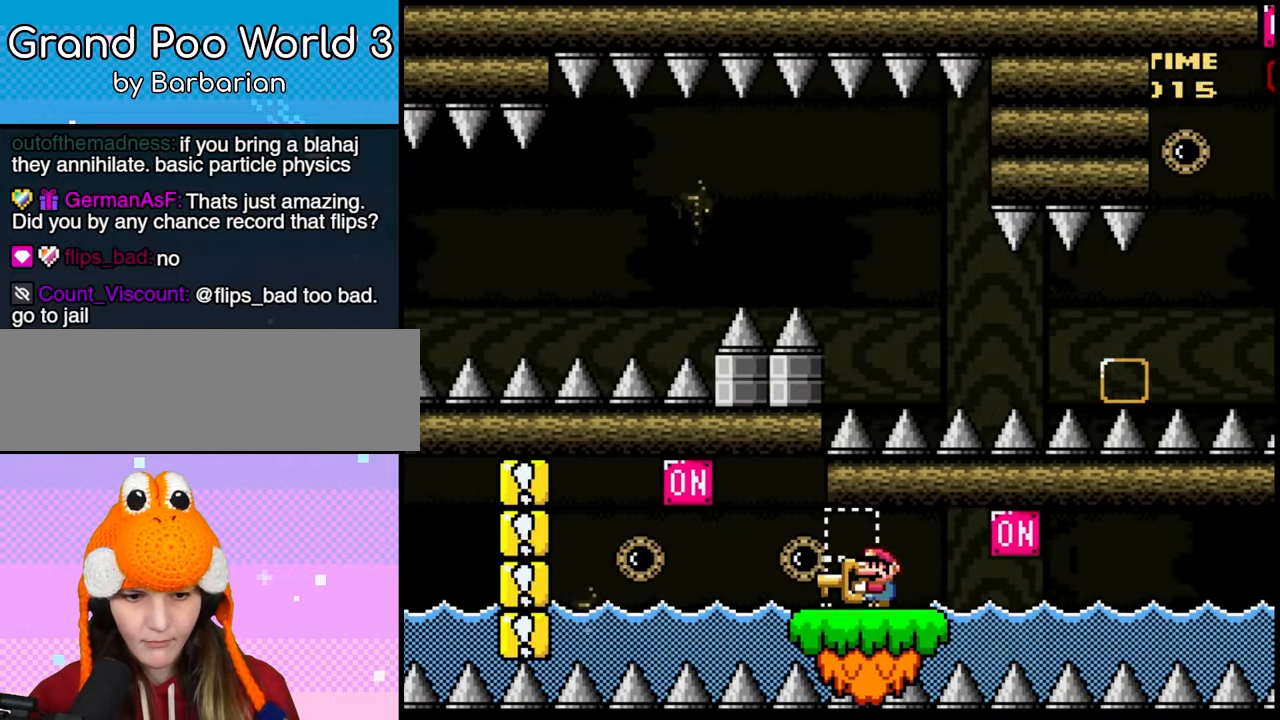
{"dt_ms": 500, "buttons": ["DPAD_LEFT"], "events": [[250, "B", "down"], [400, "B", "up"]]}
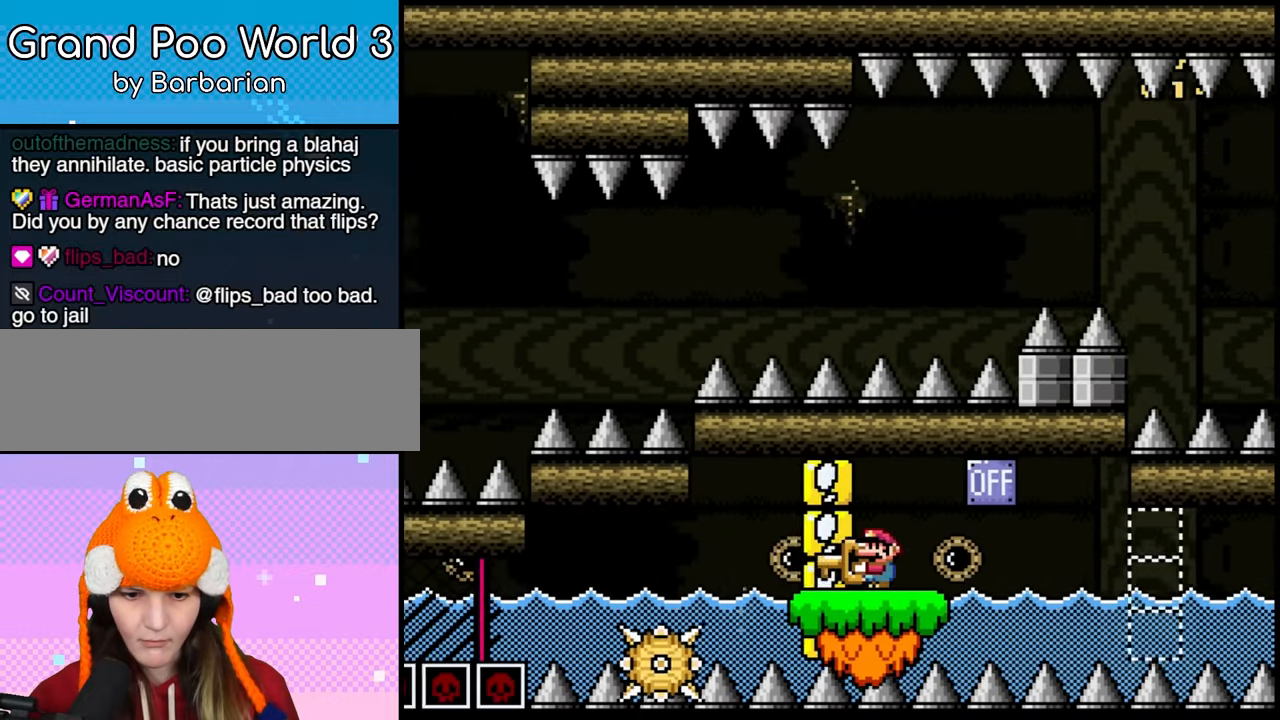
{"dt_ms": 1000, "buttons": ["DPAD_LEFT"], "events": [[433, "L1", "down"], [617, "L1", "up"]]}
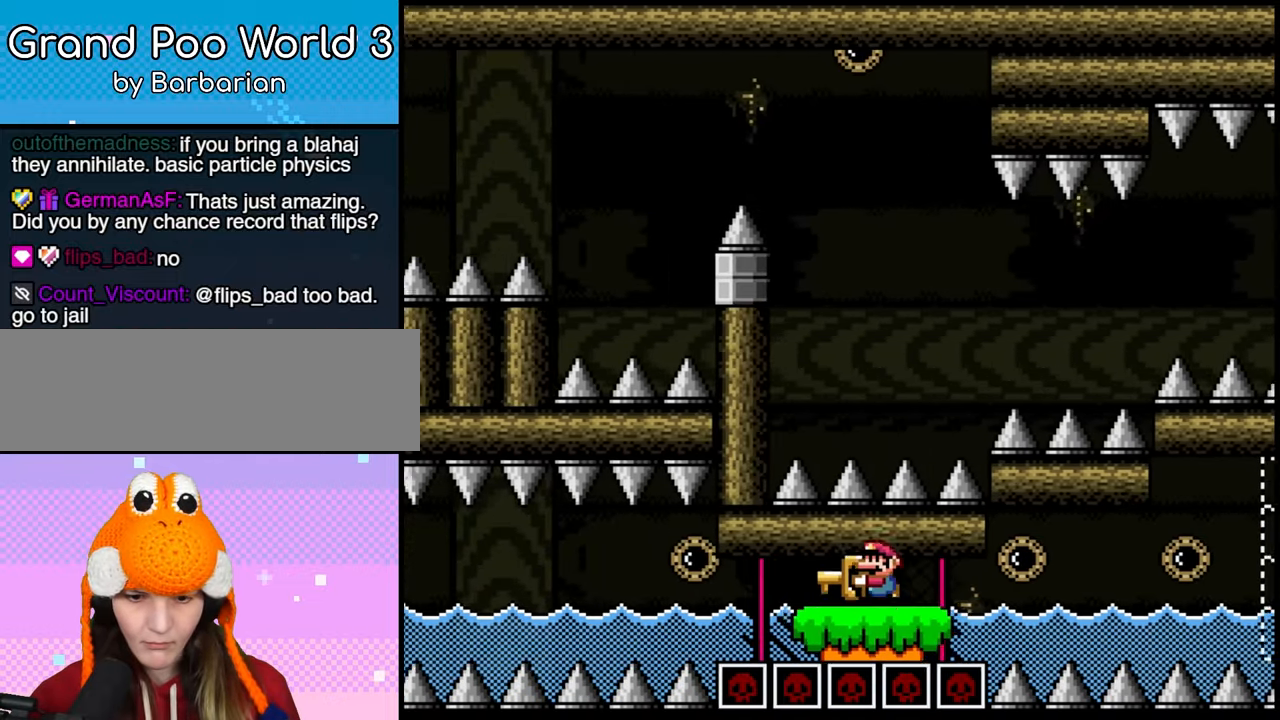
{"dt_ms": 500, "buttons": ["DPAD_LEFT"], "events": []}
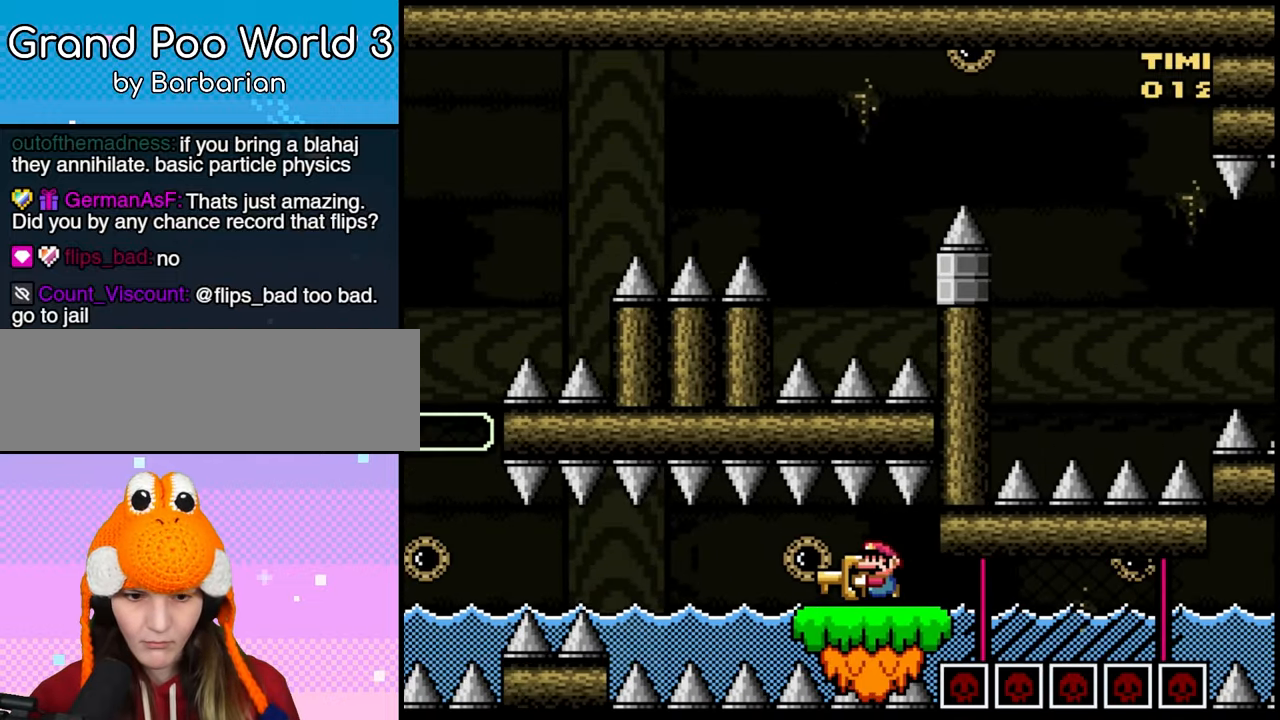
{"dt_ms": 500, "buttons": ["DPAD_LEFT"], "events": [[333, "DPAD_LEFT", "up"], [467, "DPAD_LEFT", "down"]]}
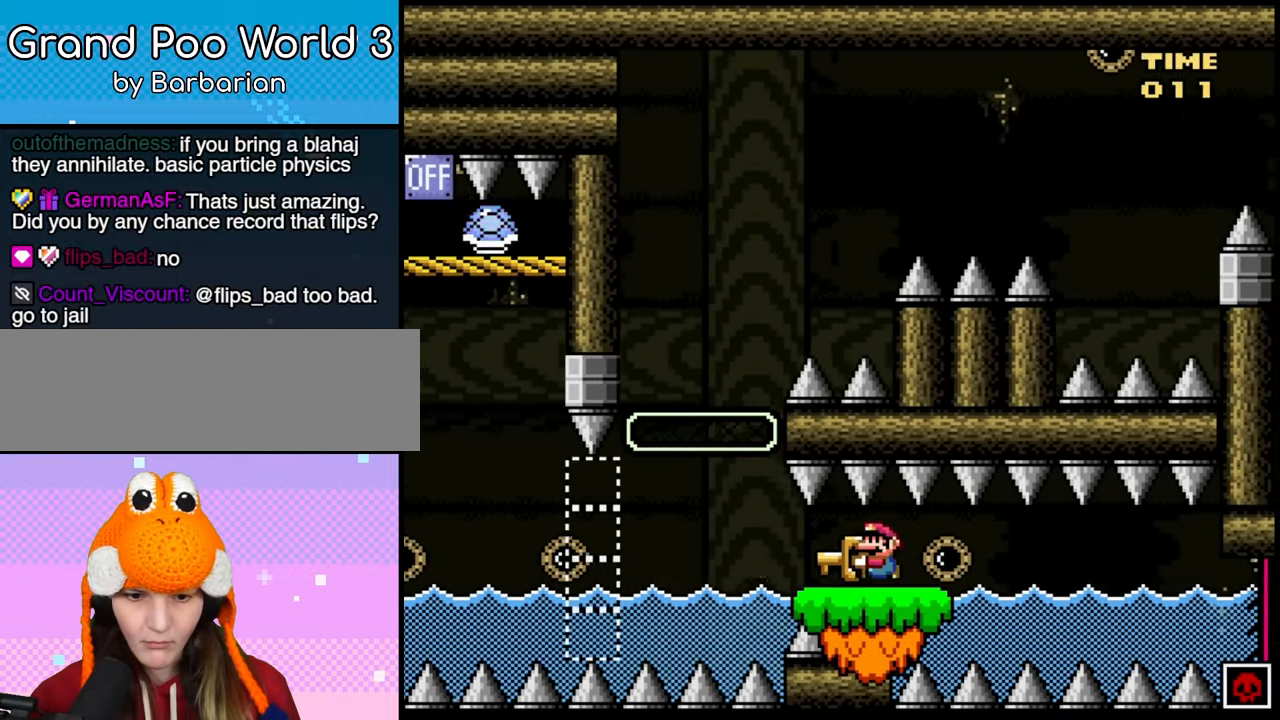
{"dt_ms": 500, "buttons": ["DPAD_LEFT"], "events": []}
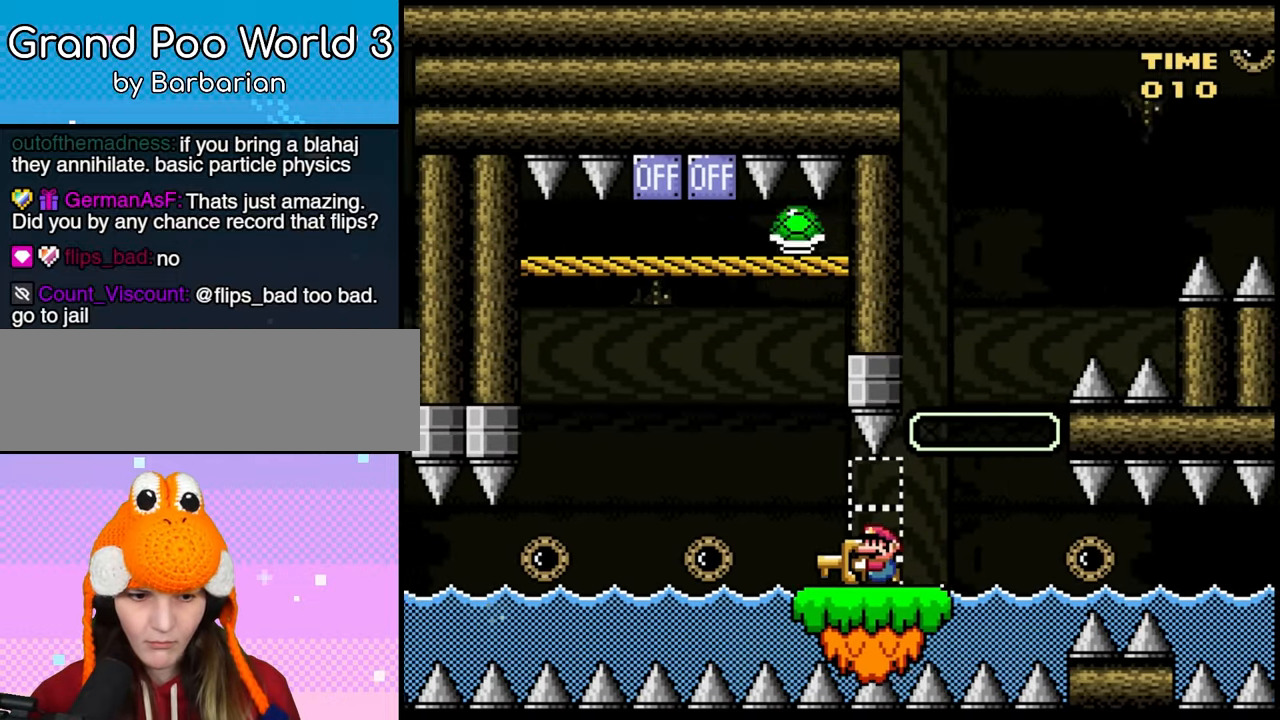
{"dt_ms": 500, "buttons": ["DPAD_LEFT"], "events": []}
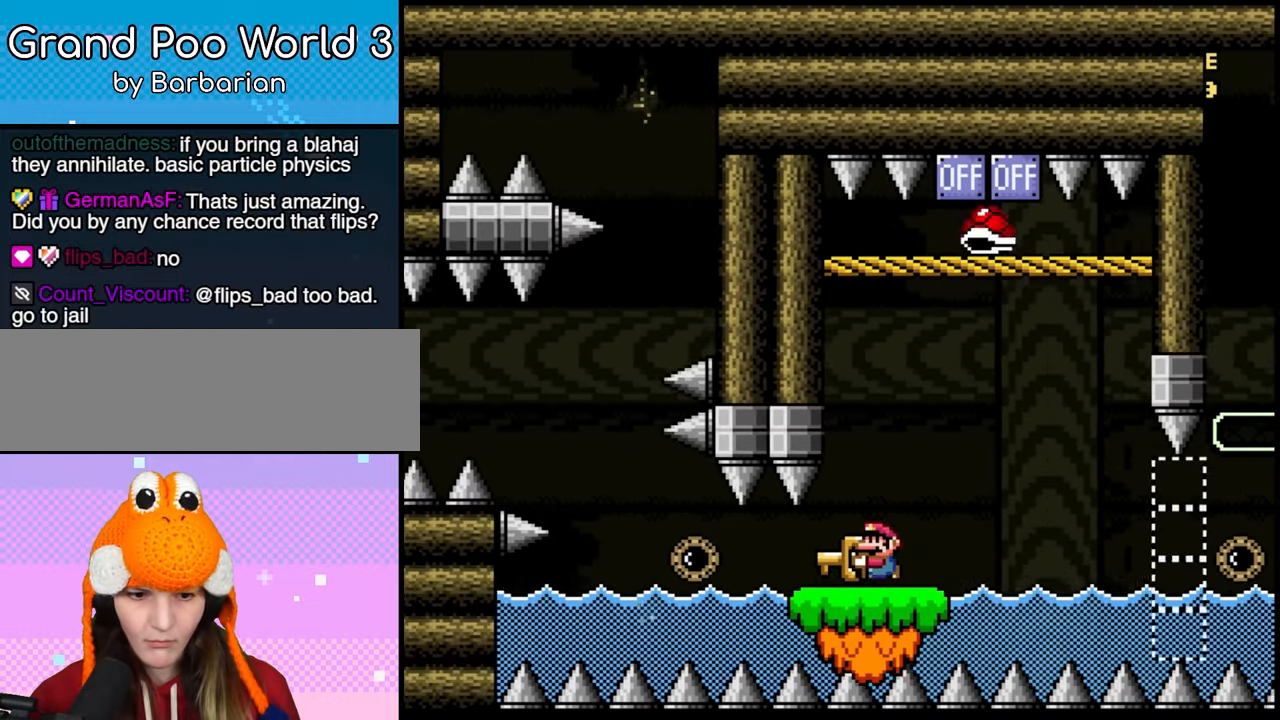
{"dt_ms": 500, "buttons": ["DPAD_RIGHT"], "events": [[233, "DPAD_LEFT", "up"], [350, "DPAD_RIGHT", "down"]]}
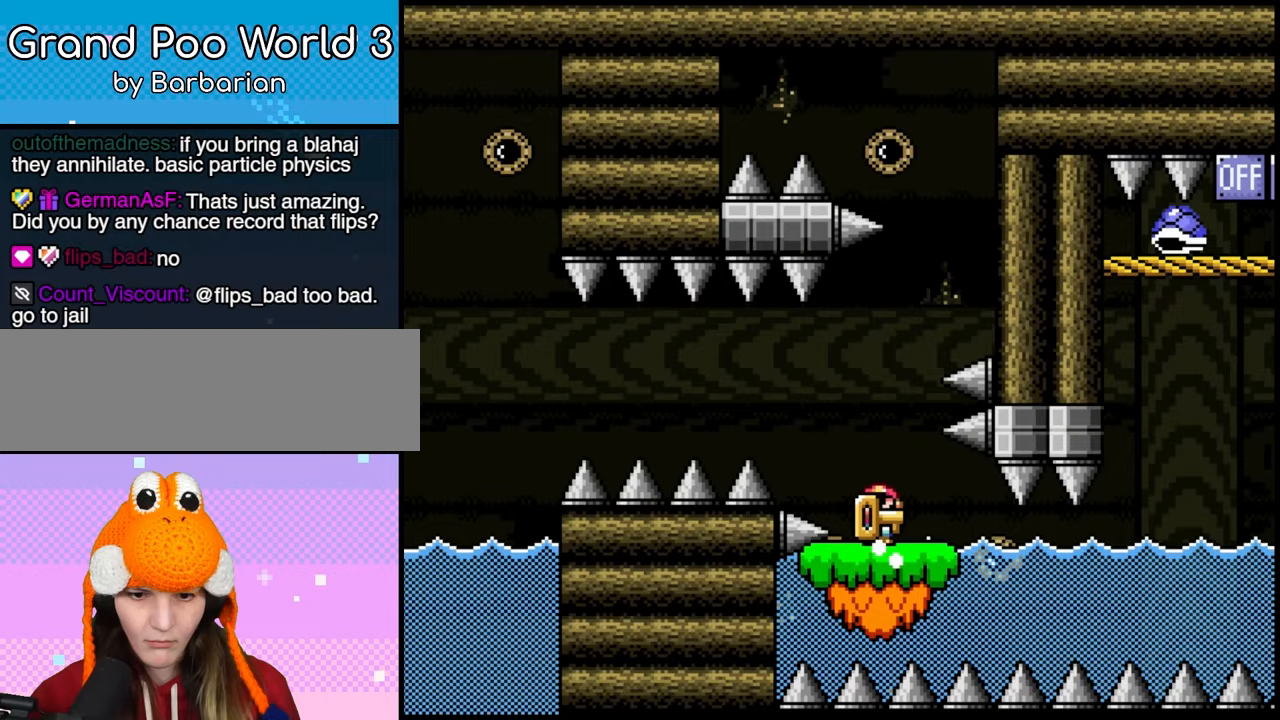
{"dt_ms": 500, "buttons": ["DPAD_LEFT"], "events": [[100, "DPAD_RIGHT", "up"], [233, "DPAD_LEFT", "down"]]}
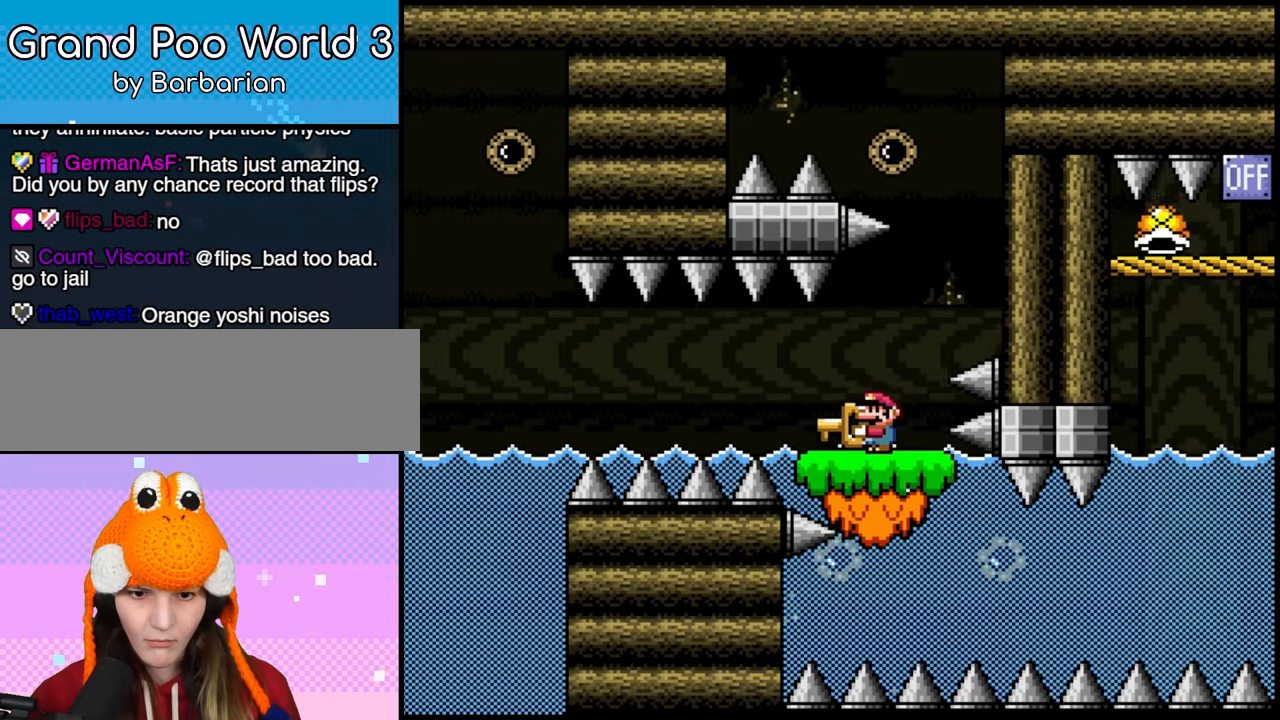
{"dt_ms": 500, "buttons": ["DPAD_LEFT"], "events": []}
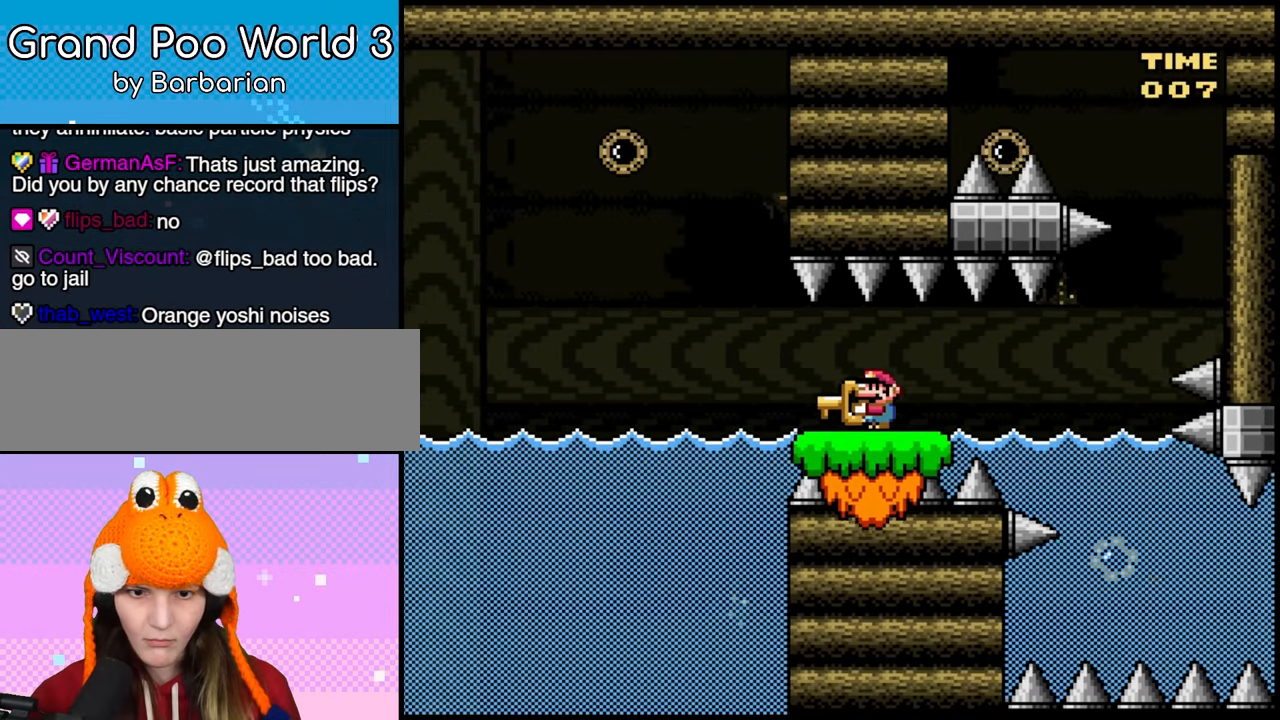
{"dt_ms": 500, "buttons": ["DPAD_LEFT"], "events": []}
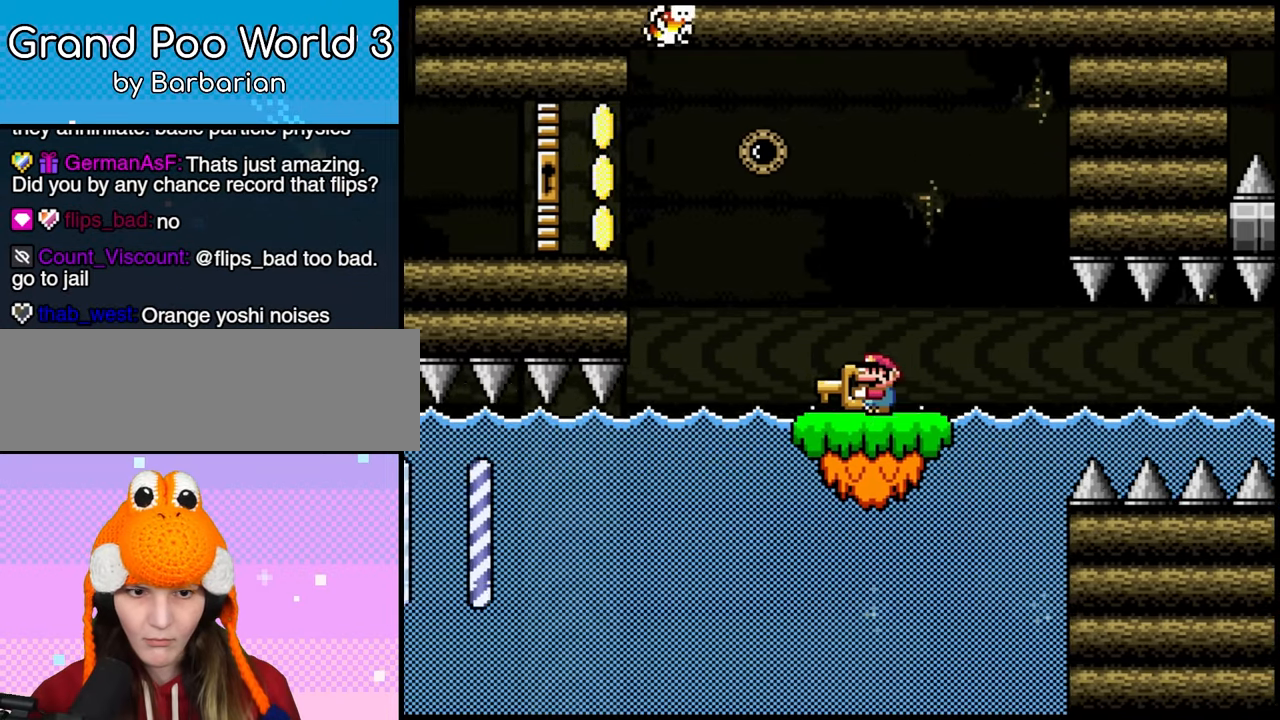
{"dt_ms": 500, "buttons": ["DPAD_LEFT"], "events": [[67, "B", "down"], [300, "B", "up"]]}
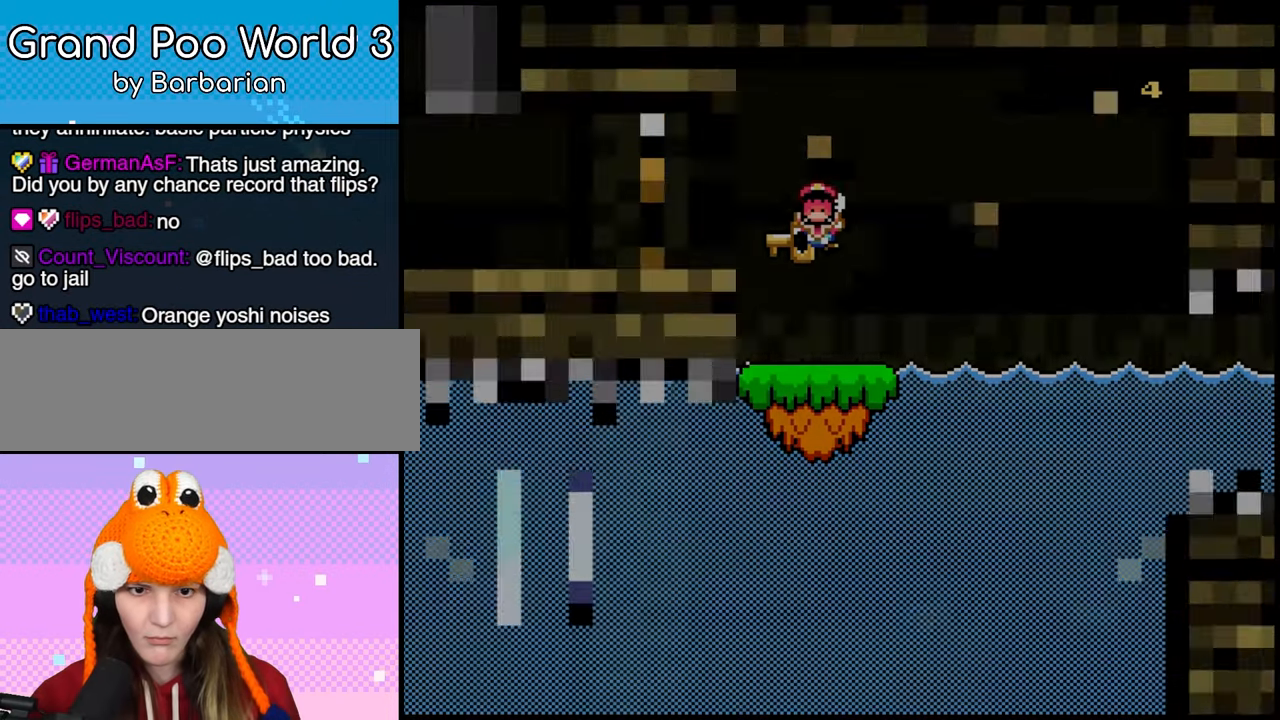
{"dt_ms": 500, "buttons": [], "events": [[33, "DPAD_LEFT", "up"]]}
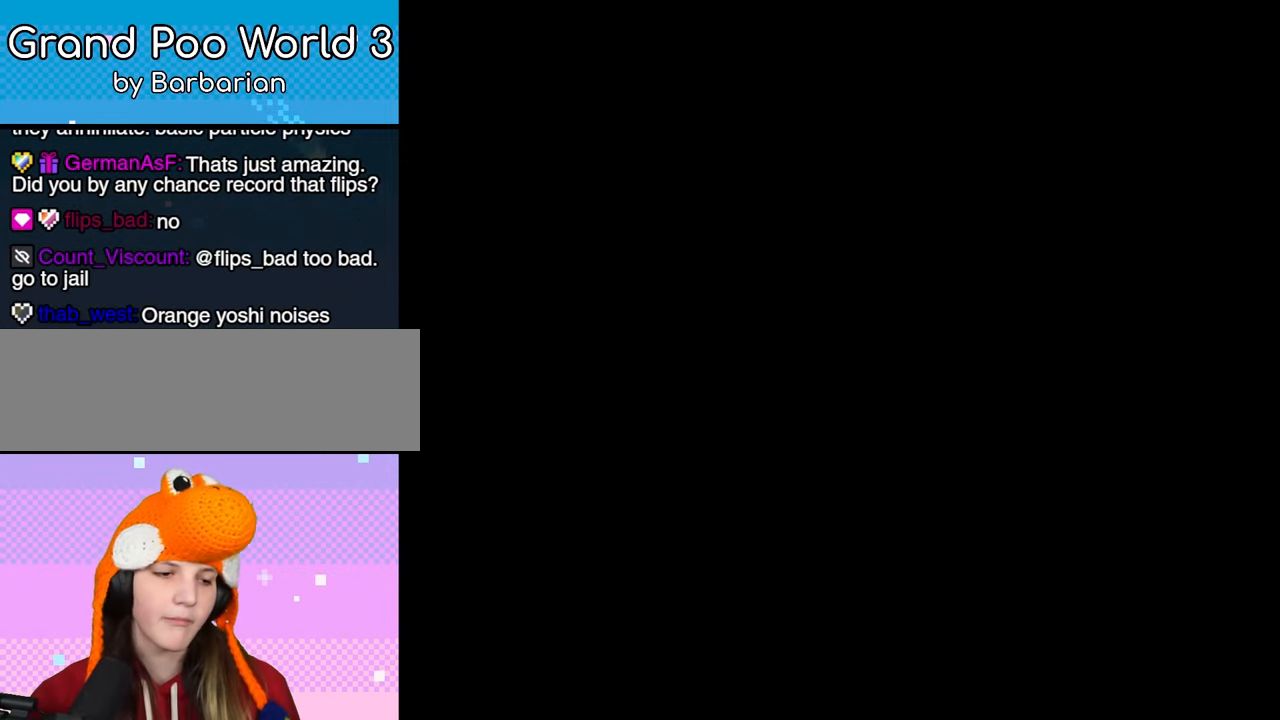
{"dt_ms": 500, "buttons": [], "events": []}
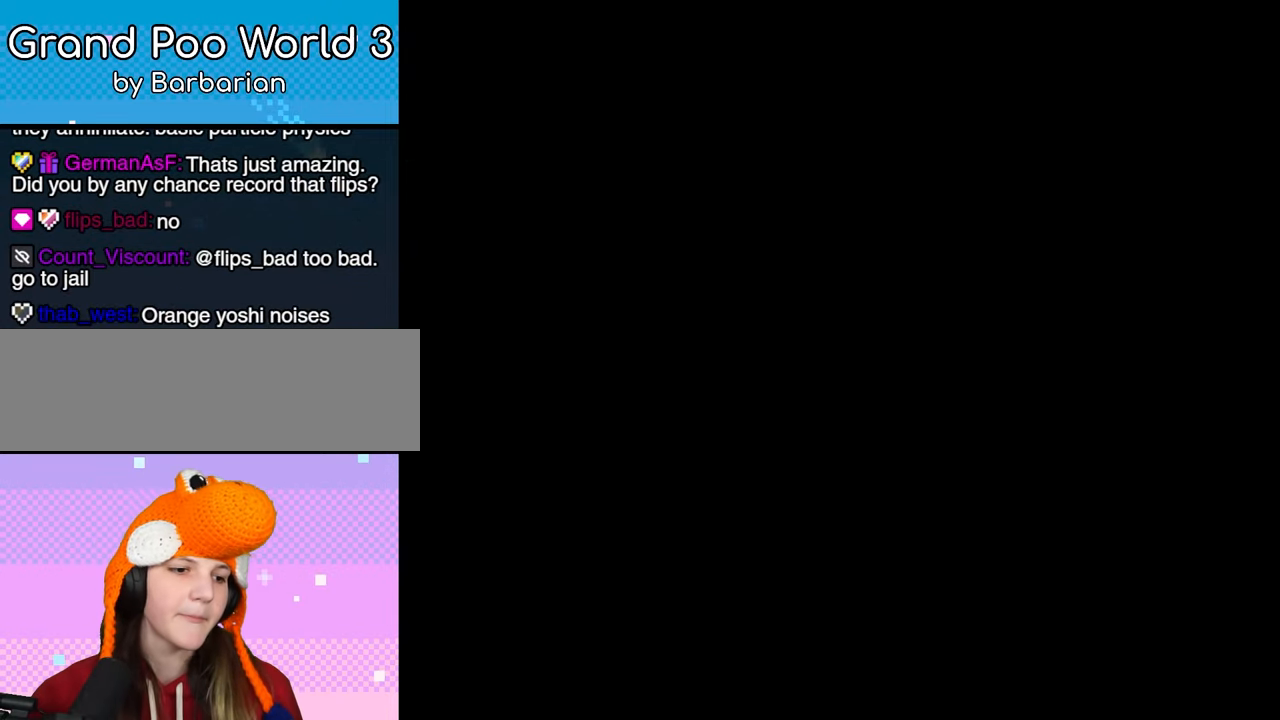
{"dt_ms": 500, "buttons": ["DPAD_RIGHT"], "events": [[300, "DPAD_RIGHT", "down"]]}
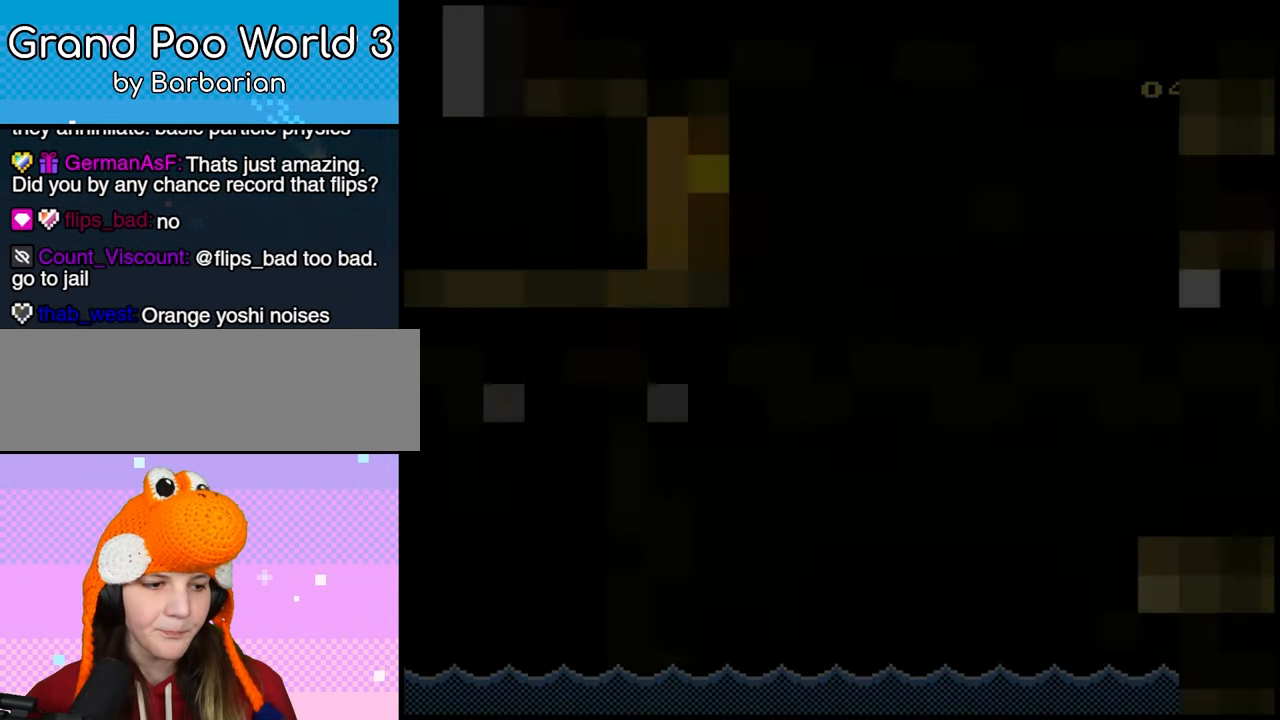
{"dt_ms": 500, "buttons": ["DPAD_RIGHT"], "events": []}
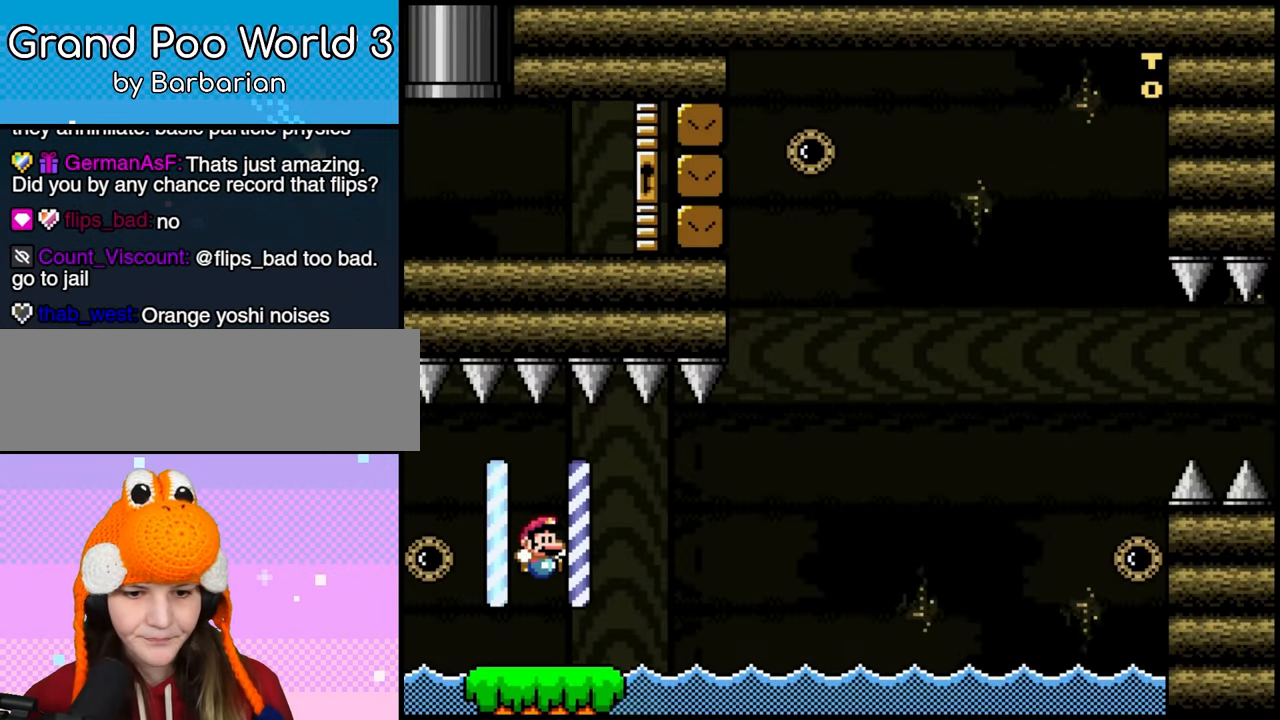
{"dt_ms": 500, "buttons": ["DPAD_RIGHT"], "events": []}